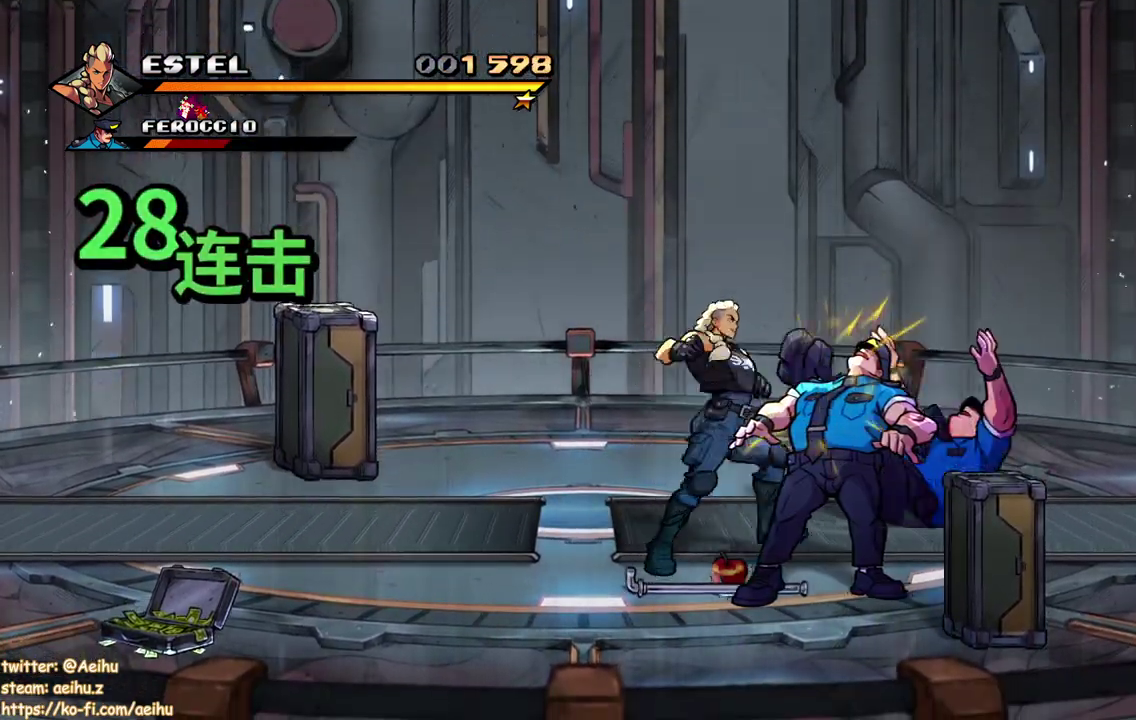
Gameplay with a controller (PlayStation layout); each line is a JSON object with the inputs held at the frame after it. "events" lists button and stick changes between this image and that frame as [ms after this image, input, new state], when the widget could be followed in between. Not read: DPAD_RIGHT L3 R2 R3 left_stick right_stick.
{"buttons": [], "events": [[50, "SQUARE", "down"], [150, "SQUARE", "up"]]}
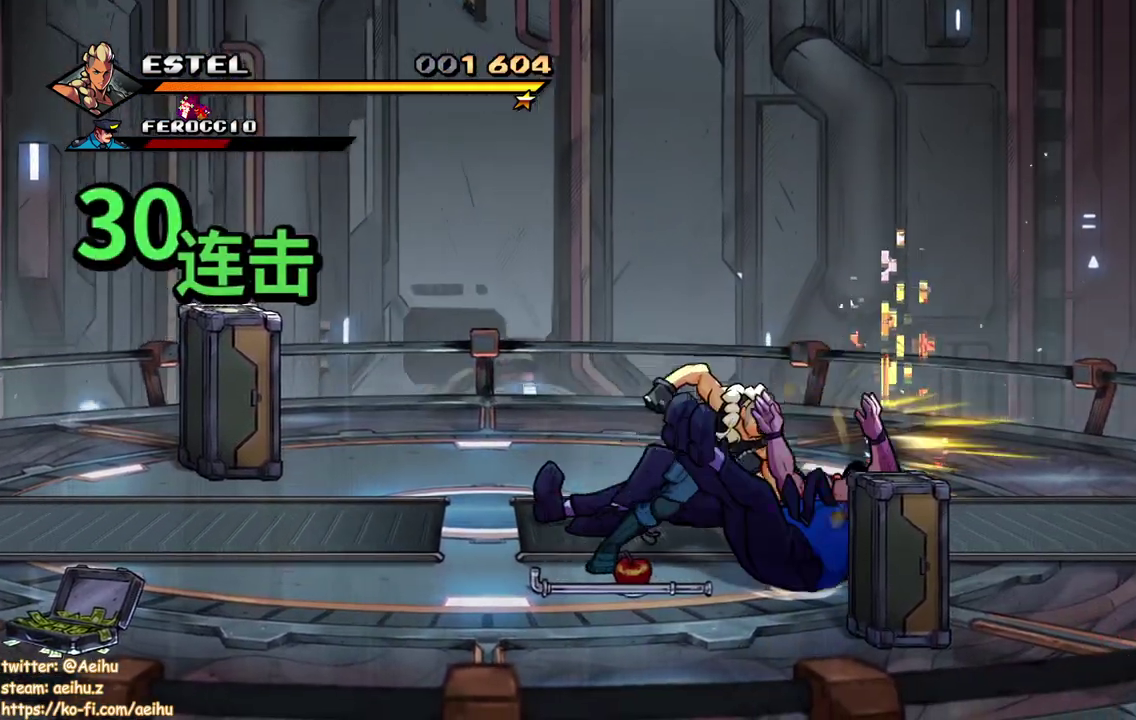
{"buttons": ["DPAD_UP", "DPAD_LEFT"], "events": [[383, "DPAD_LEFT", "down"], [433, "DPAD_UP", "down"]]}
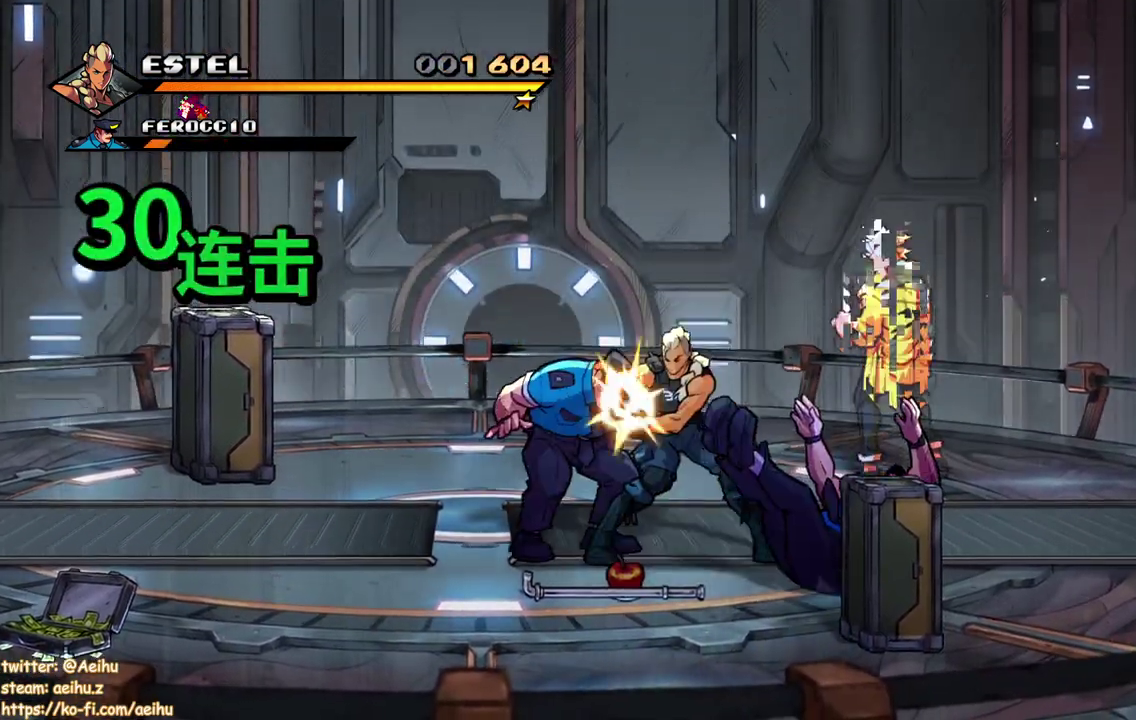
{"buttons": [], "events": [[150, "DPAD_LEFT", "up"], [183, "DPAD_UP", "up"], [217, "SQUARE", "down"], [383, "SQUARE", "up"]]}
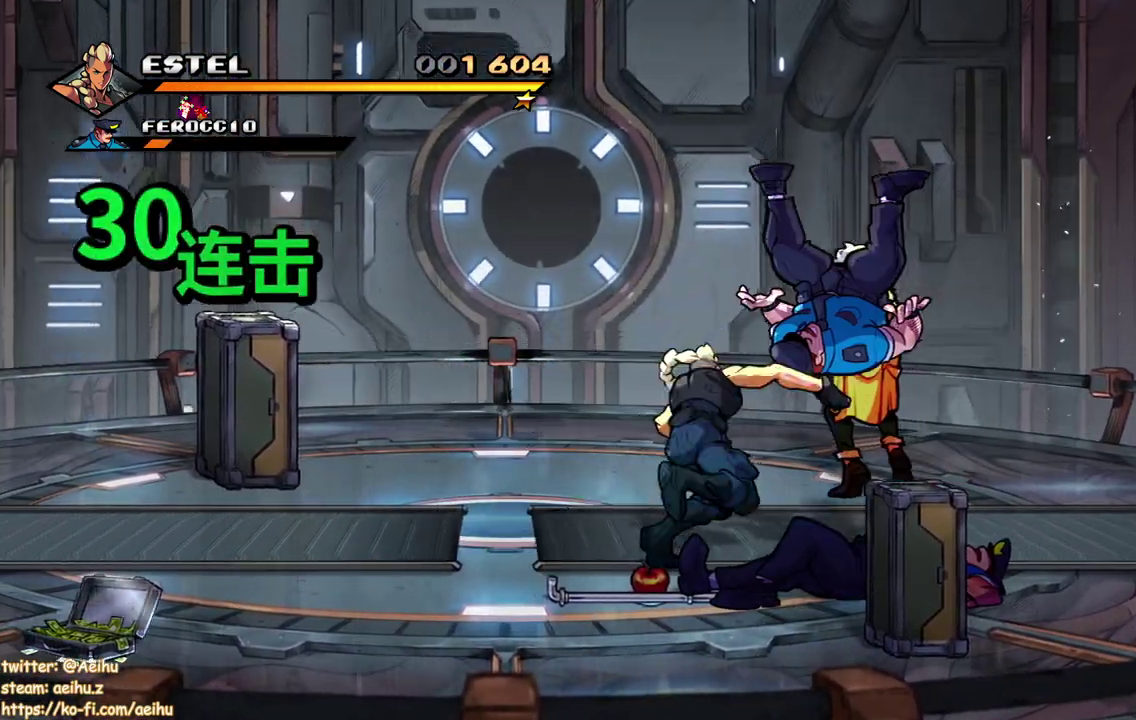
{"buttons": ["DPAD_UP"], "events": [[333, "DPAD_UP", "down"]]}
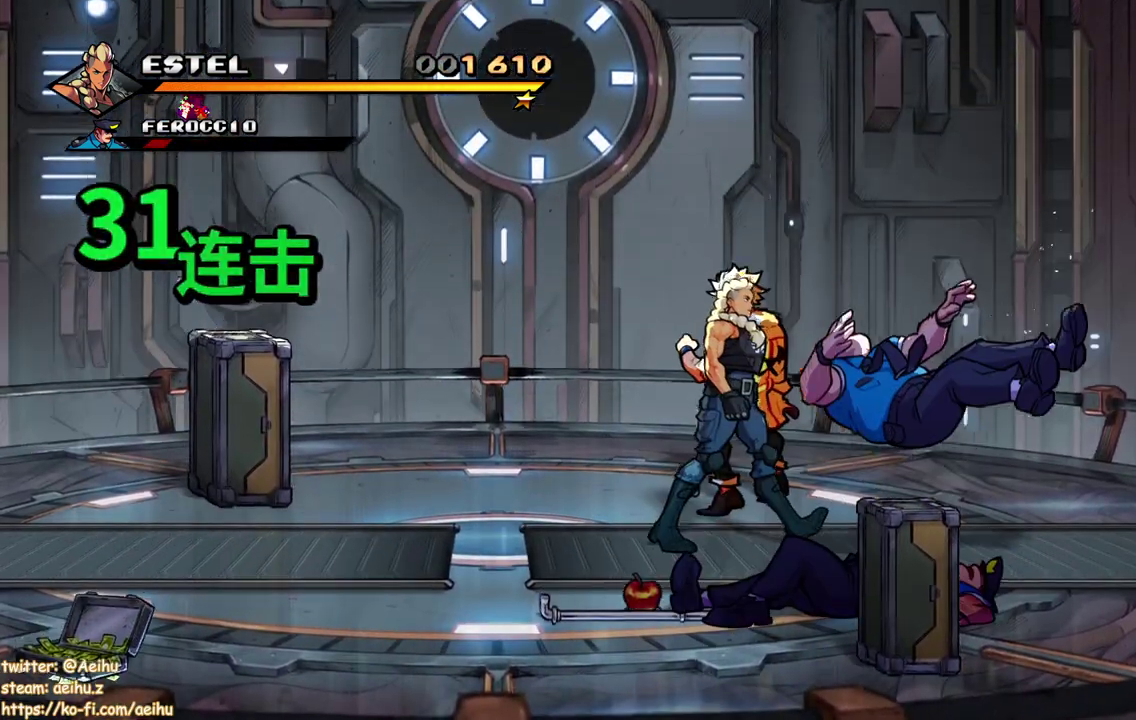
{"buttons": [], "events": [[83, "DPAD_LEFT", "down"], [200, "DPAD_LEFT", "up"], [217, "DPAD_UP", "up"], [400, "SQUARE", "down"], [500, "SQUARE", "up"]]}
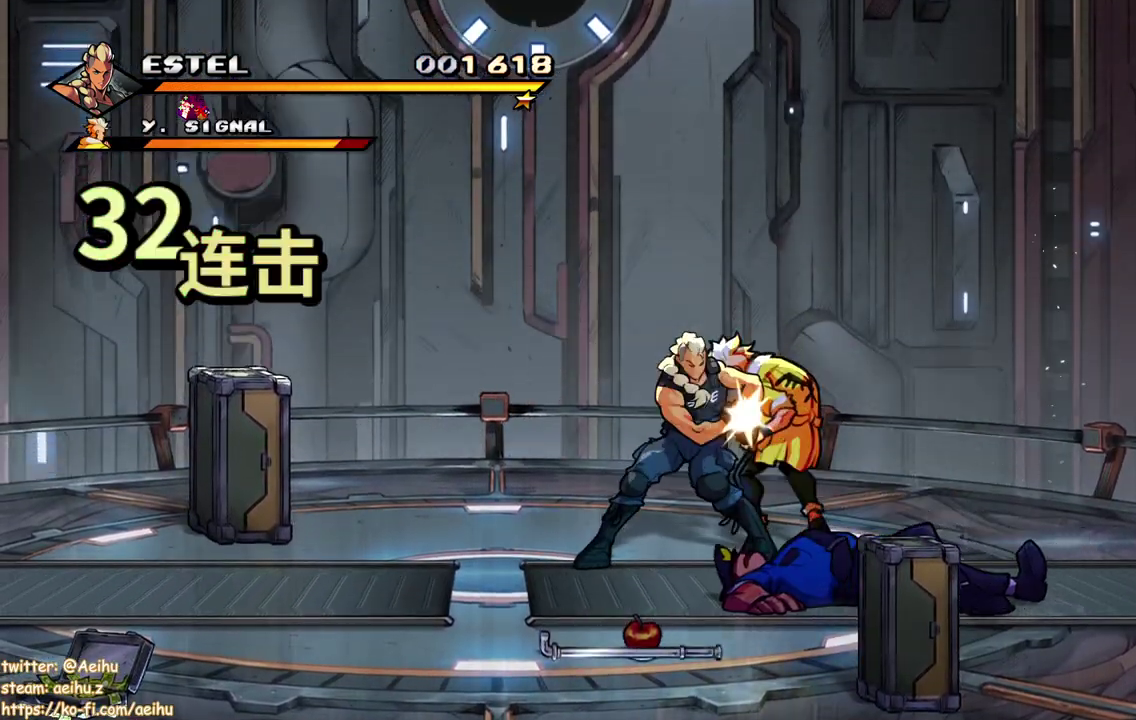
{"buttons": ["SQUARE"], "events": [[33, "SQUARE", "down"], [150, "SQUARE", "up"], [200, "SQUARE", "down"], [317, "SQUARE", "up"], [367, "SQUARE", "down"], [467, "SQUARE", "up"], [500, "SQUARE", "down"]]}
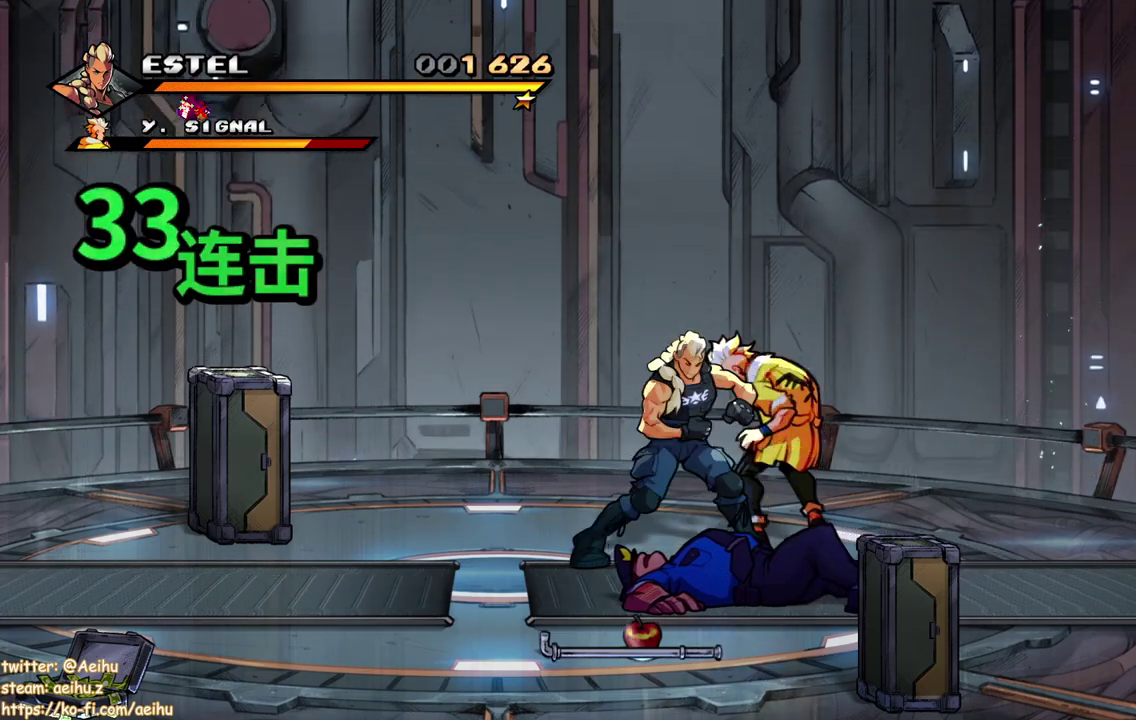
{"buttons": [], "events": [[133, "SQUARE", "up"]]}
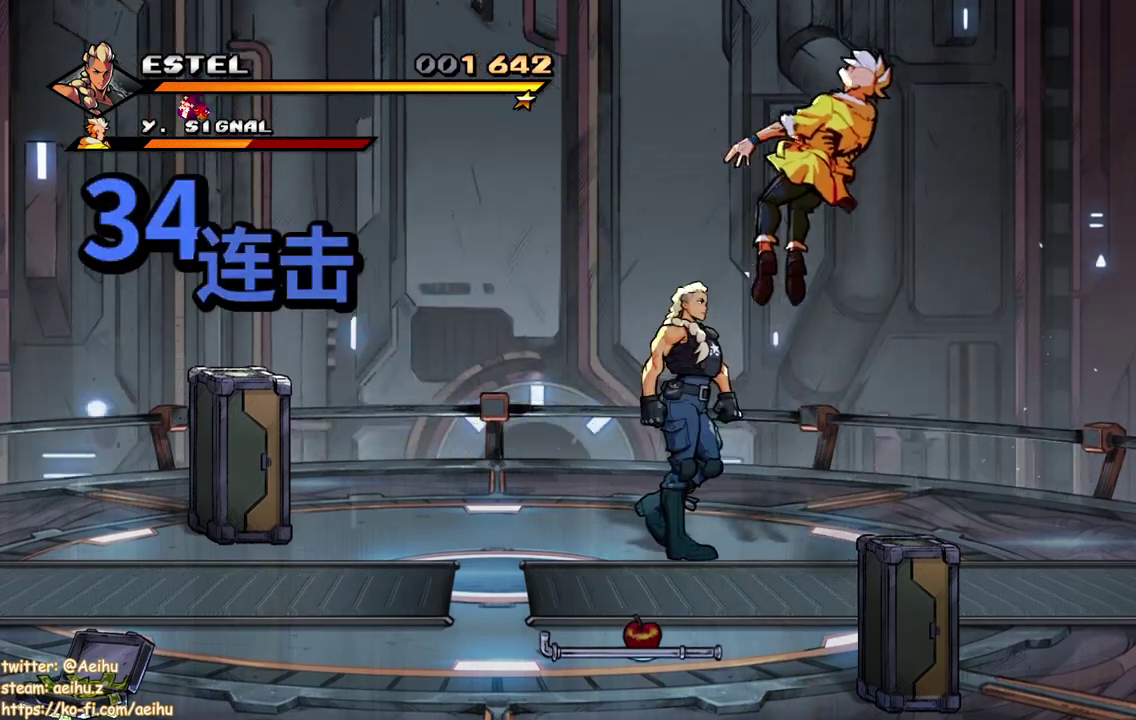
{"buttons": [], "events": [[117, "SQUARE", "down"], [233, "SQUARE", "up"]]}
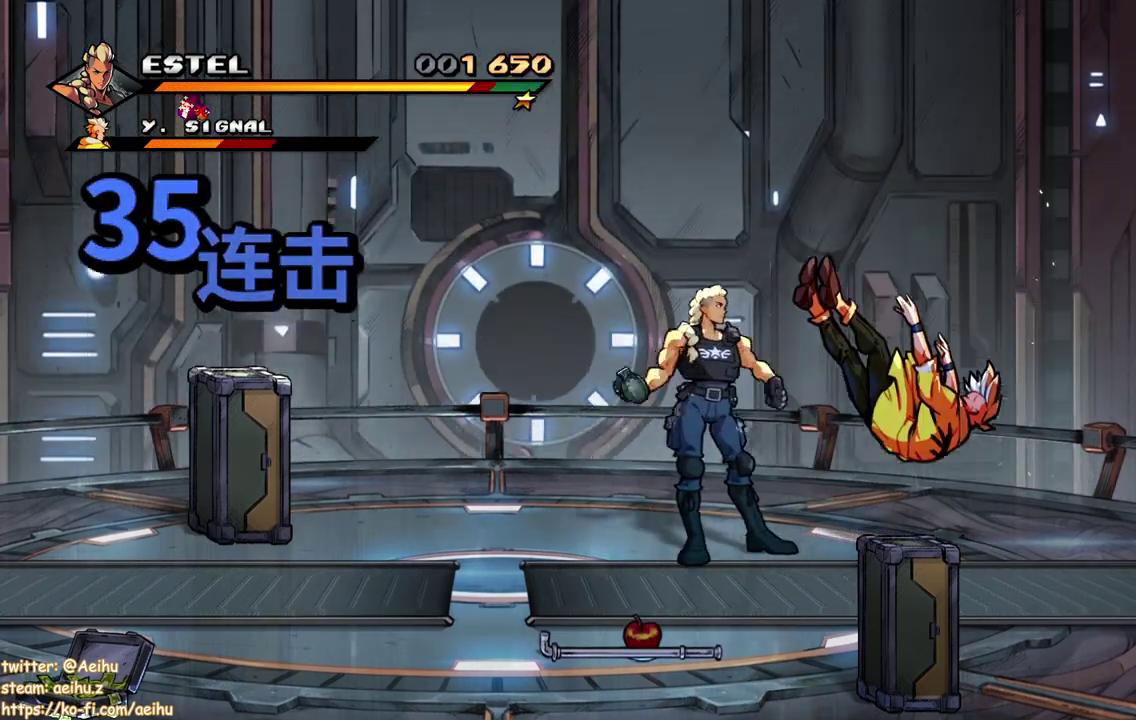
{"buttons": [], "events": []}
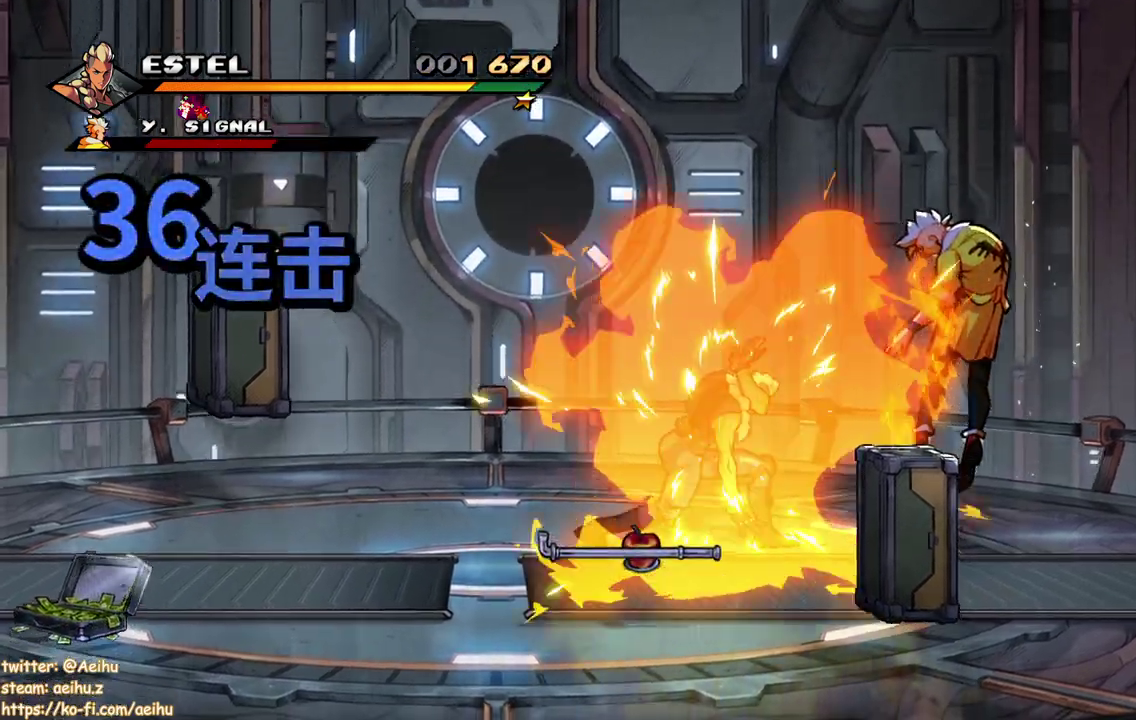
{"buttons": ["DPAD_DOWN"], "events": [[467, "DPAD_DOWN", "down"]]}
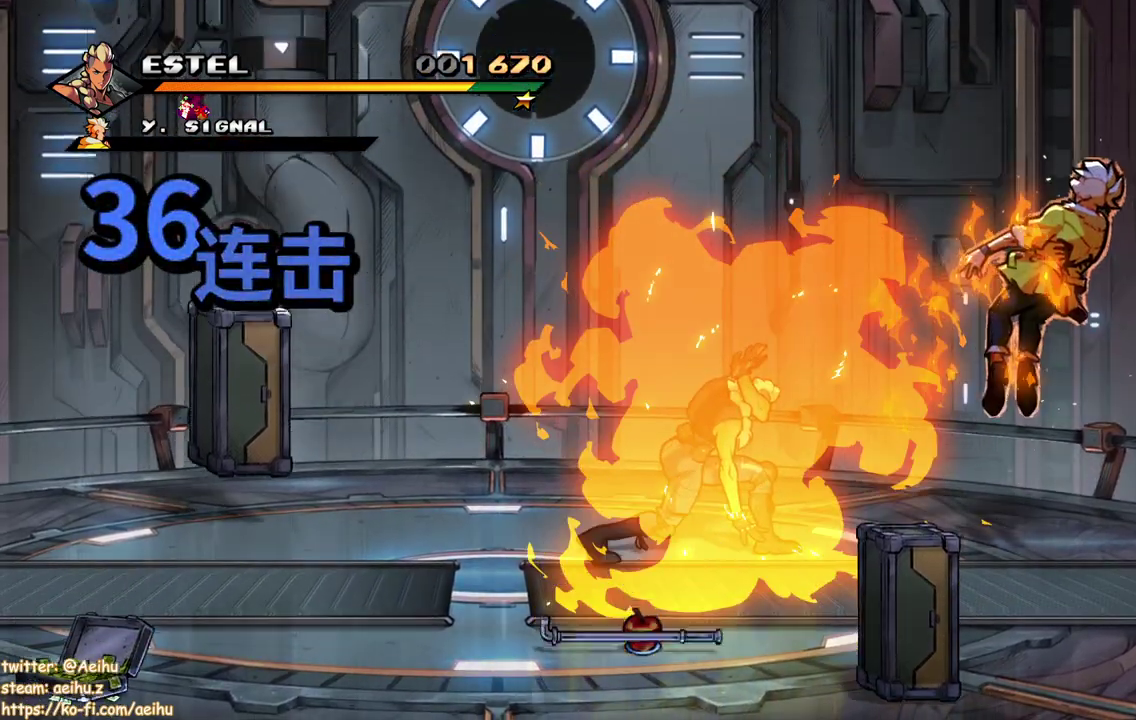
{"buttons": ["DPAD_DOWN"], "events": []}
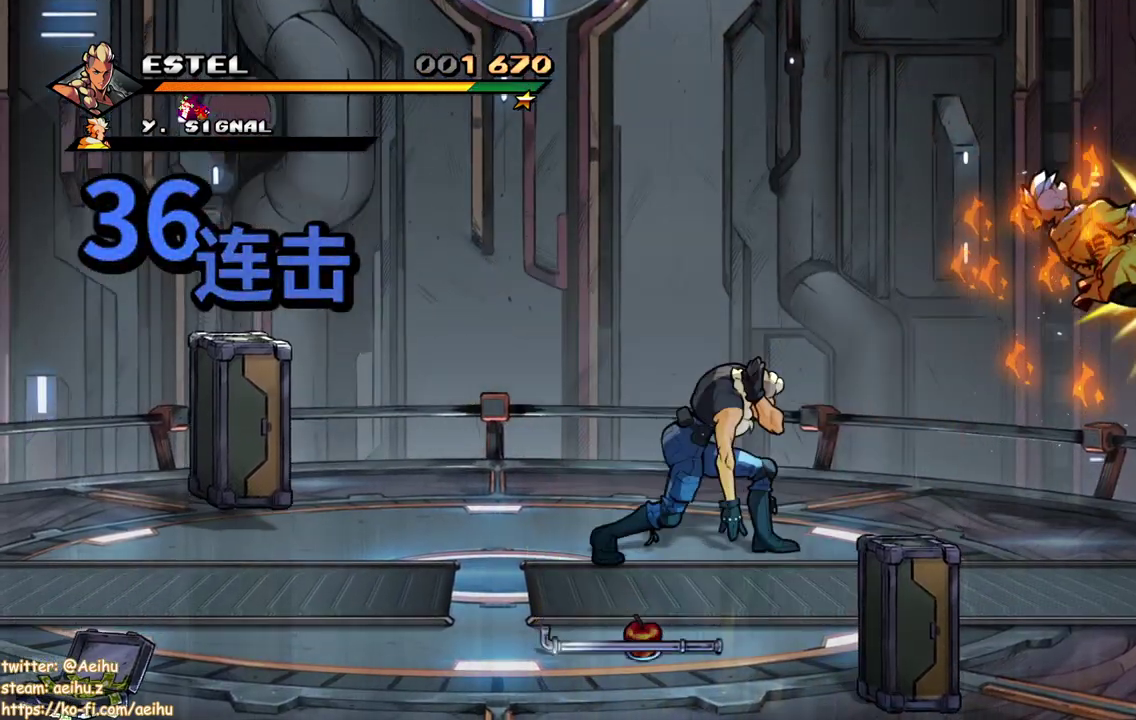
{"buttons": ["DPAD_DOWN", "DPAD_LEFT"], "events": [[467, "DPAD_LEFT", "down"]]}
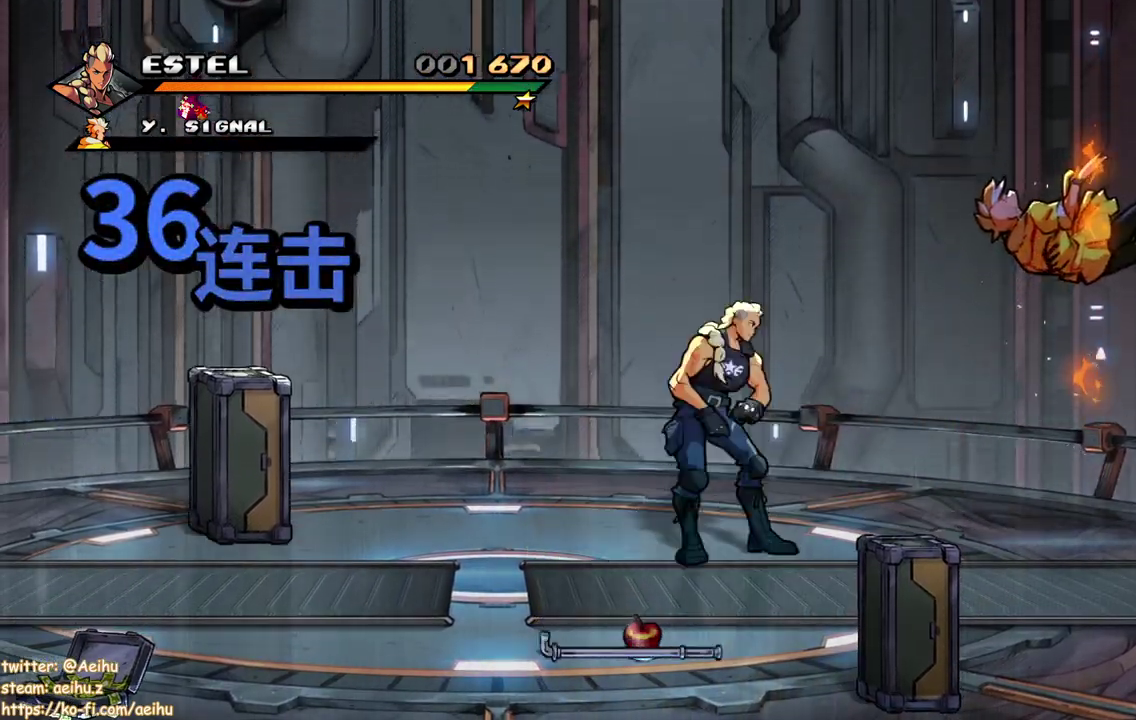
{"buttons": ["DPAD_DOWN", "DPAD_LEFT"], "events": []}
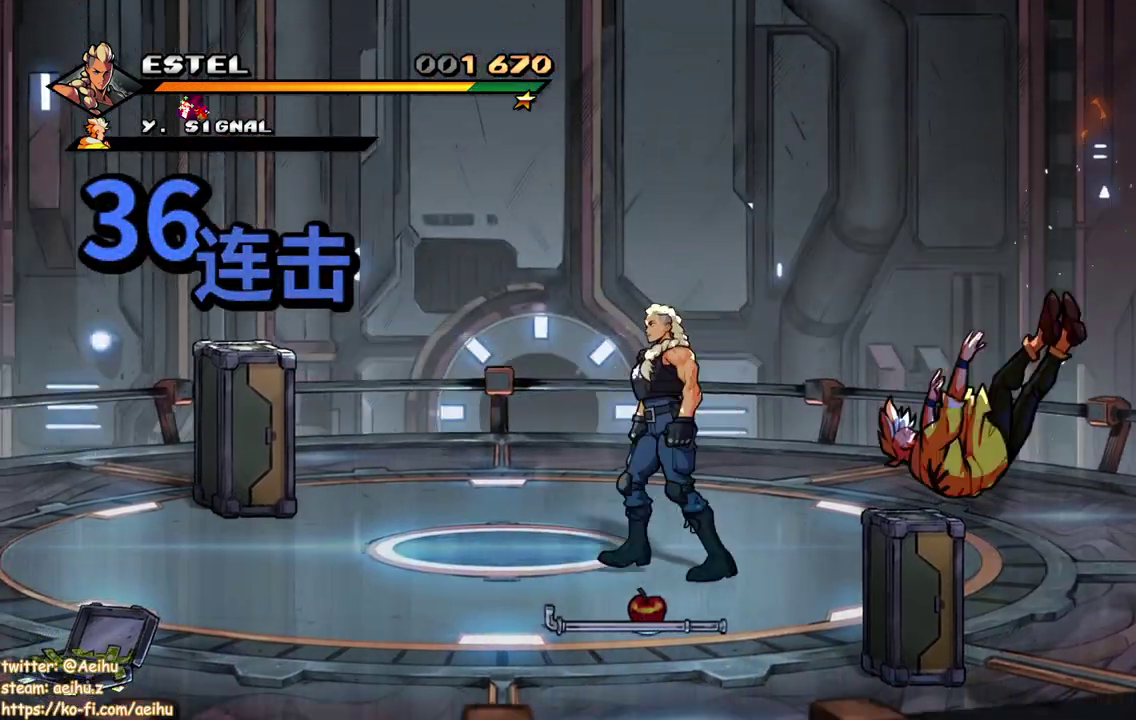
{"buttons": ["DPAD_DOWN"], "events": [[17, "DPAD_LEFT", "up"], [417, "DPAD_DOWN", "up"], [500, "DPAD_DOWN", "down"]]}
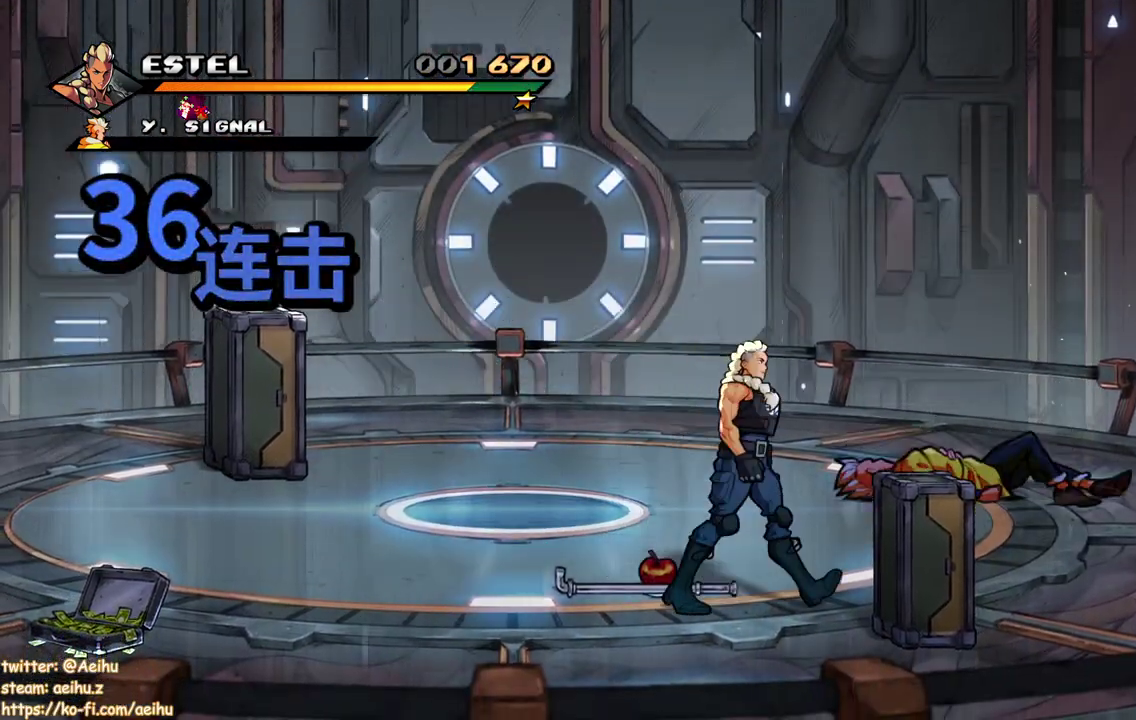
{"buttons": ["DPAD_UP", "DPAD_LEFT"], "events": [[217, "DPAD_DOWN", "up"], [217, "SQUARE", "down"], [300, "SQUARE", "up"], [350, "DPAD_LEFT", "down"], [450, "DPAD_UP", "down"]]}
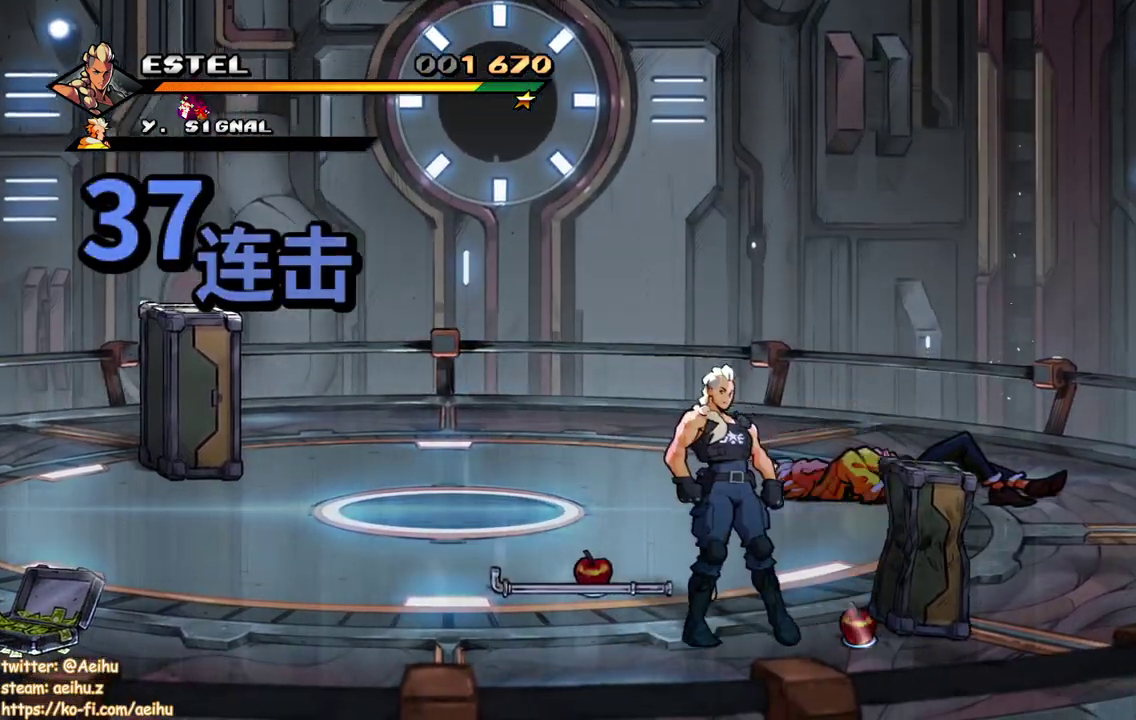
{"buttons": ["DPAD_LEFT"], "events": [[317, "DPAD_UP", "up"]]}
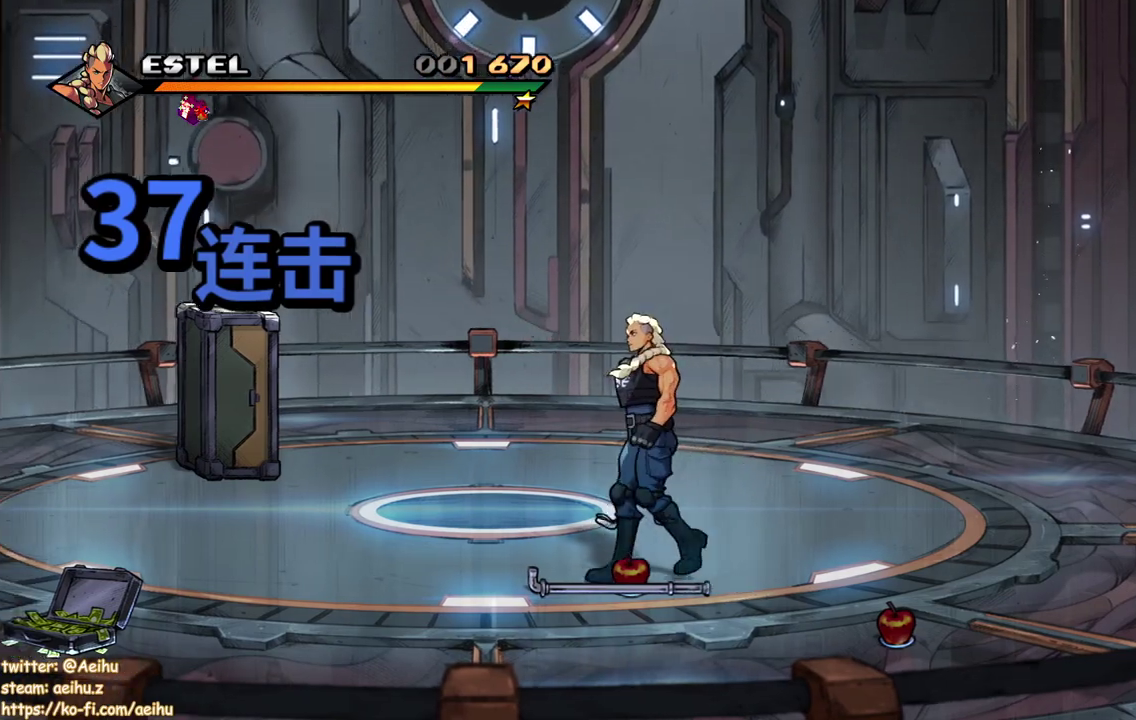
{"buttons": ["DPAD_LEFT"], "events": [[50, "DPAD_LEFT", "up"], [100, "CIRCLE", "down"], [233, "CIRCLE", "up"], [500, "DPAD_LEFT", "down"]]}
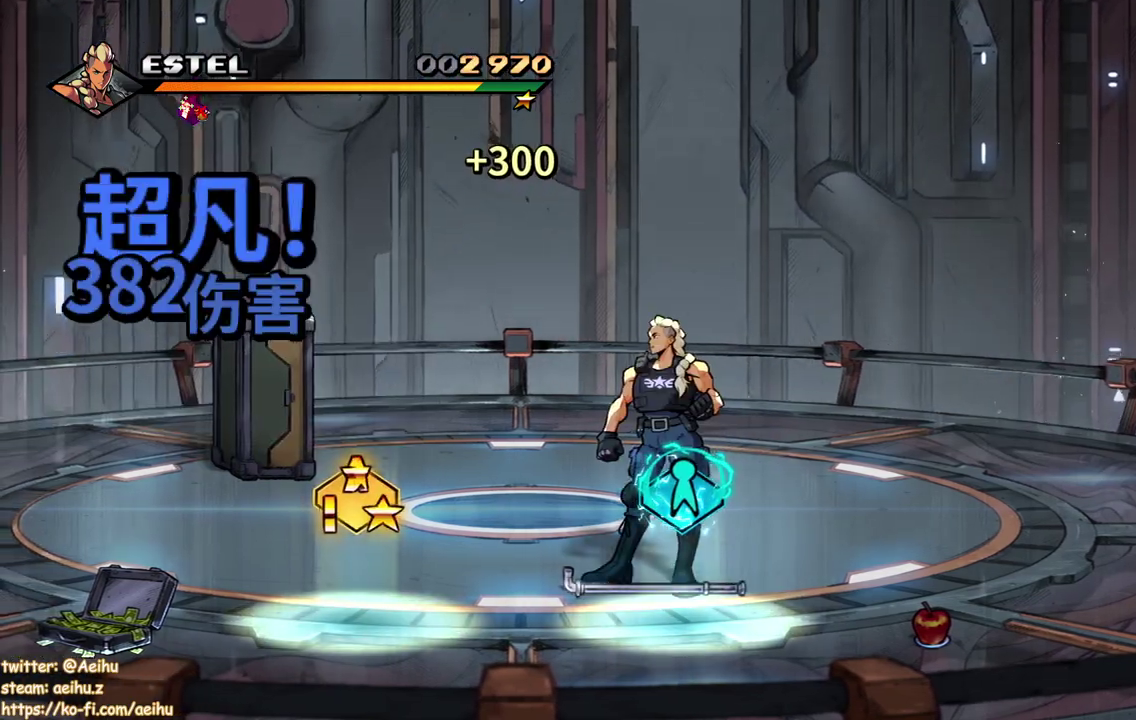
{"buttons": ["DPAD_LEFT"], "events": [[333, "DPAD_DOWN", "down"], [383, "DPAD_LEFT", "up"], [500, "DPAD_DOWN", "up"], [500, "DPAD_LEFT", "down"]]}
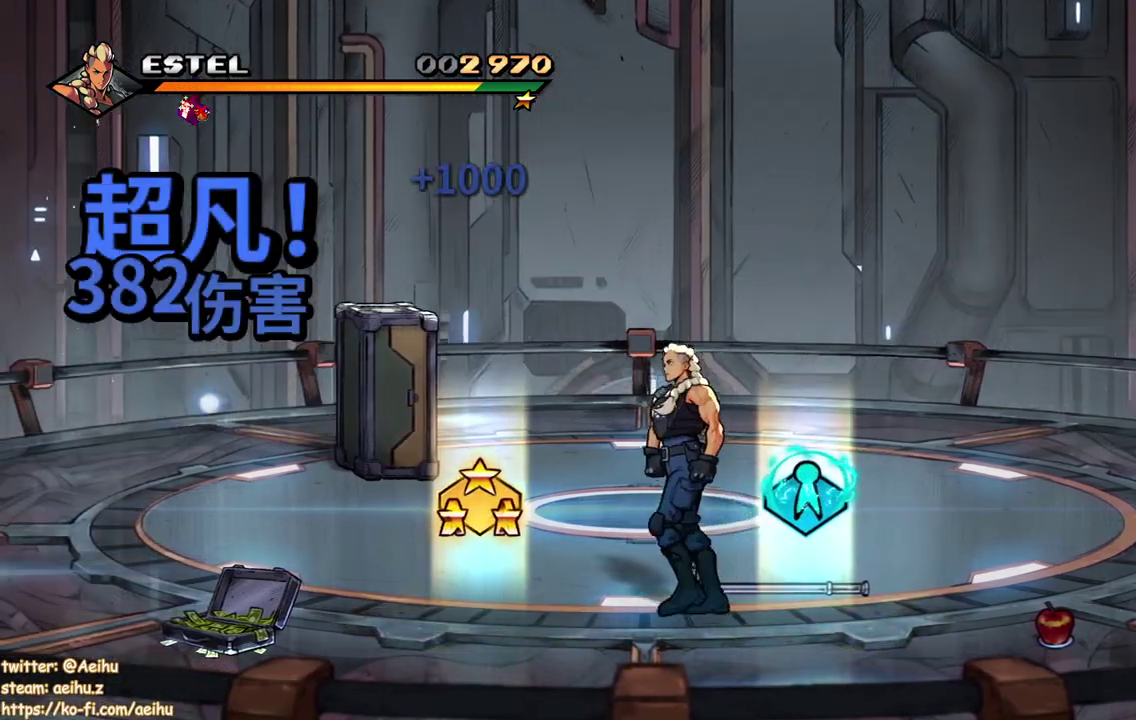
{"buttons": ["DPAD_LEFT"], "events": []}
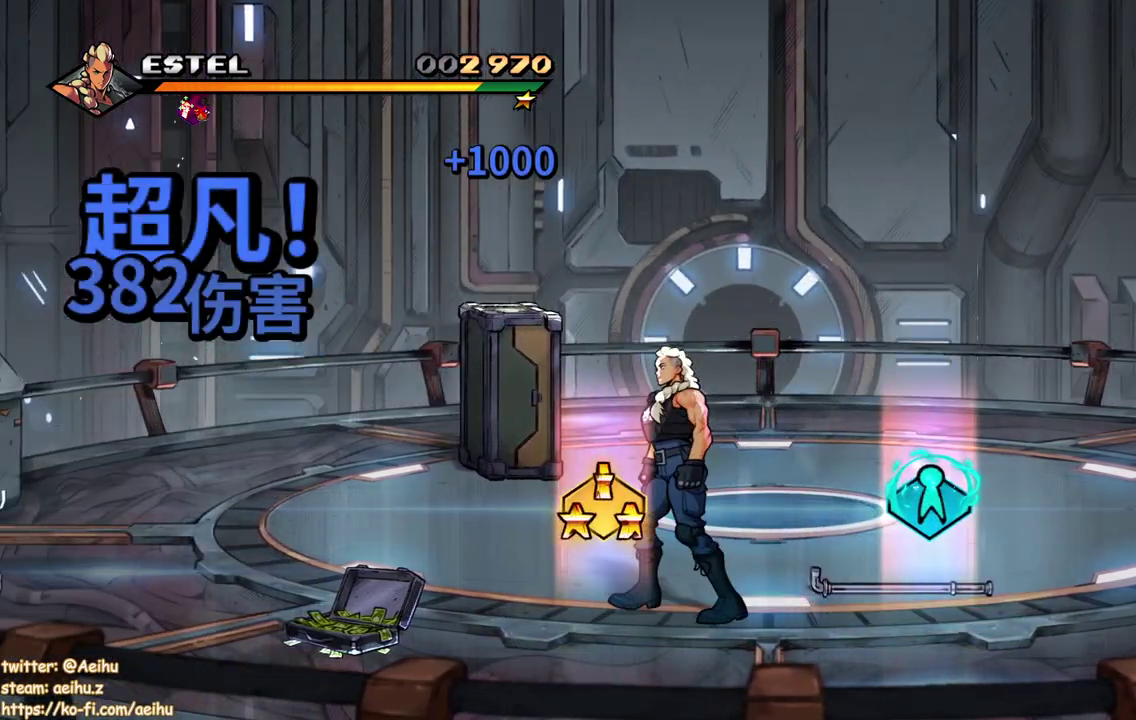
{"buttons": ["DPAD_LEFT"], "events": [[100, "DPAD_LEFT", "up"], [117, "CIRCLE", "down"], [250, "CIRCLE", "up"], [433, "DPAD_LEFT", "down"]]}
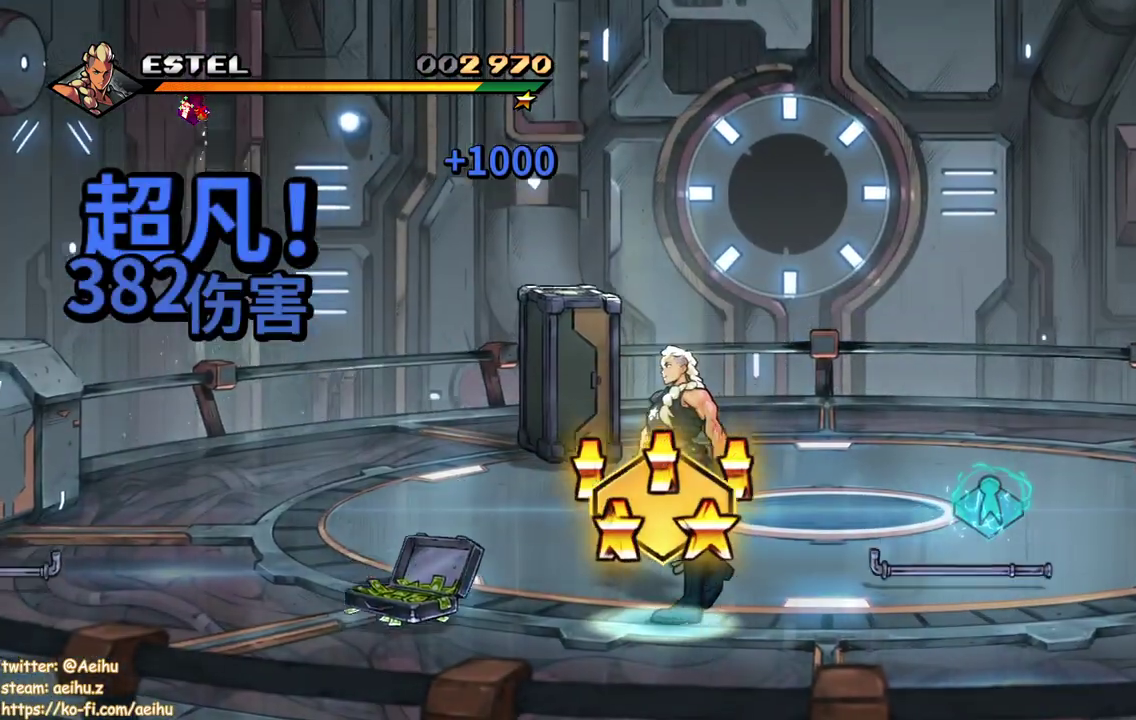
{"buttons": ["CIRCLE"], "events": [[433, "DPAD_LEFT", "up"], [483, "CIRCLE", "down"]]}
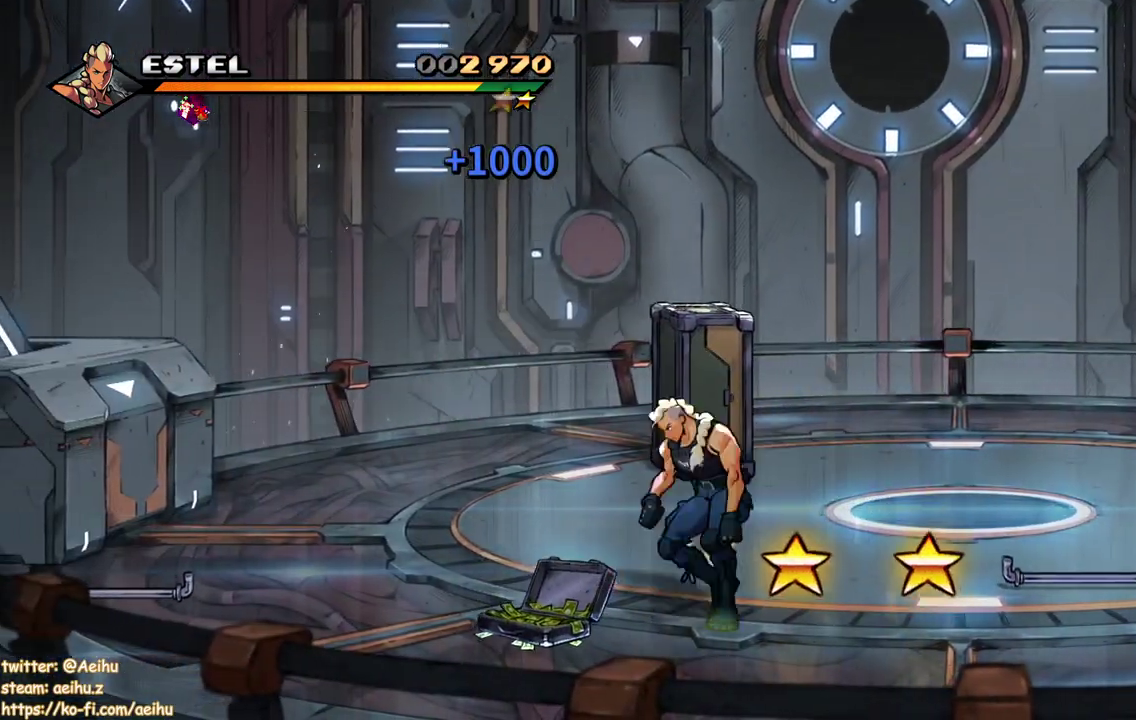
{"buttons": ["DPAD_DOWN", "DPAD_LEFT"], "events": [[117, "CIRCLE", "up"], [317, "DPAD_LEFT", "down"], [467, "DPAD_DOWN", "down"]]}
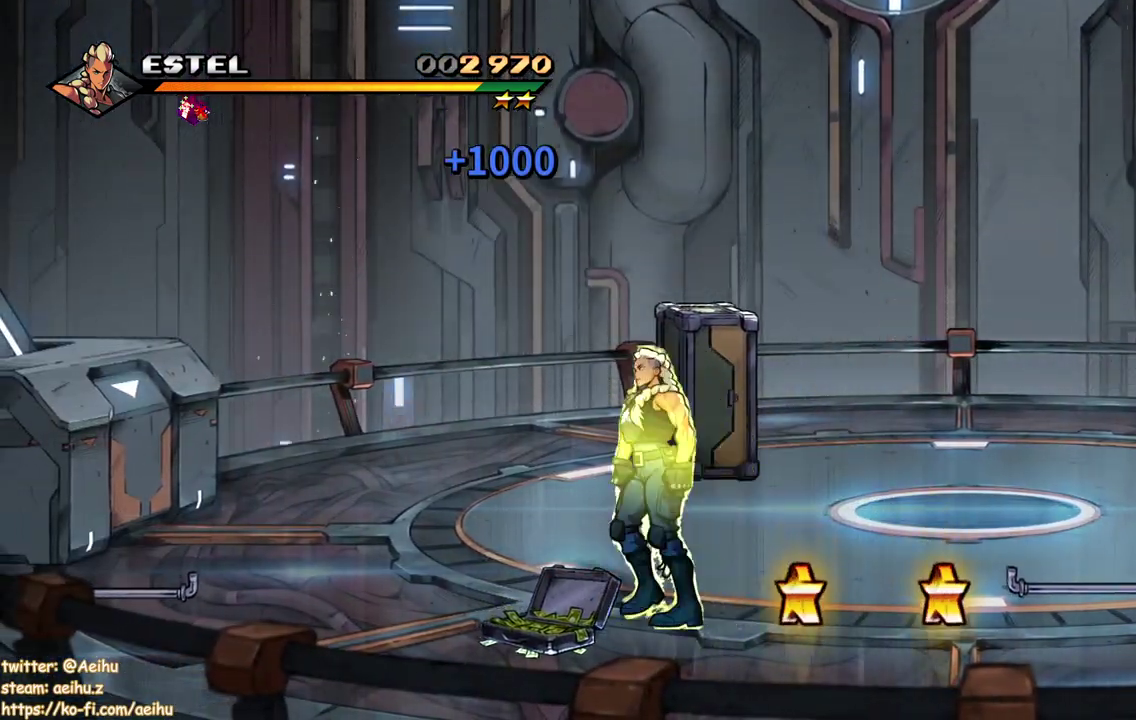
{"buttons": [], "events": [[133, "DPAD_DOWN", "up"], [150, "CIRCLE", "down"], [217, "DPAD_LEFT", "up"], [300, "CIRCLE", "up"]]}
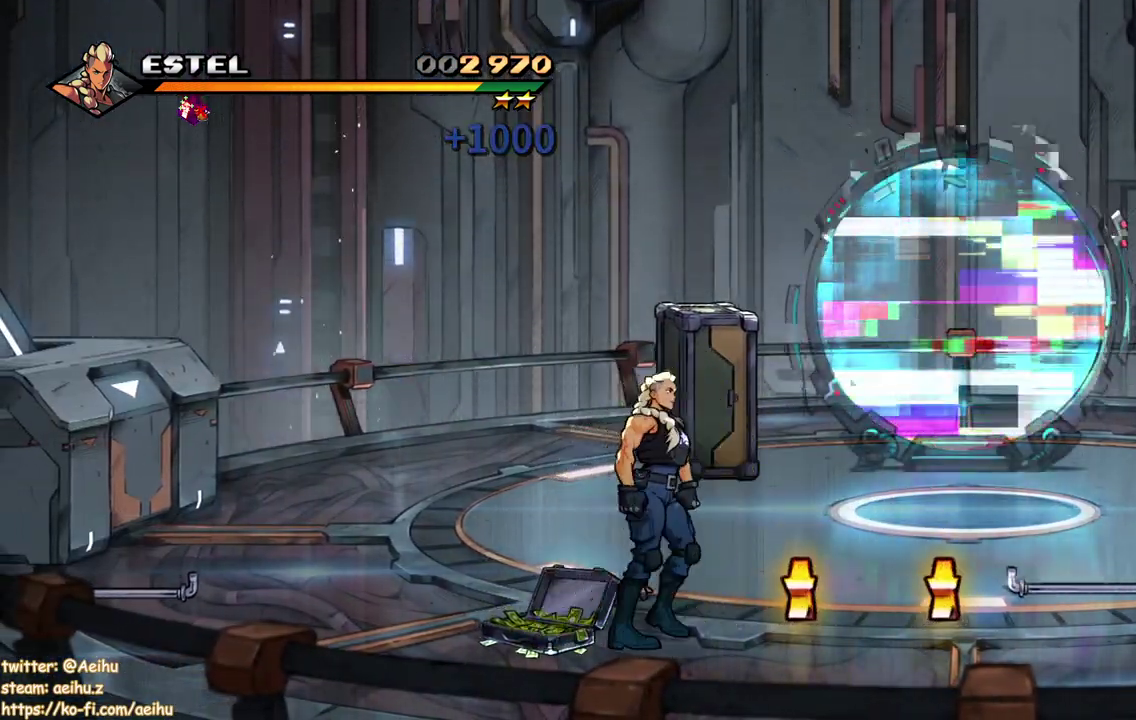
{"buttons": [], "events": [[83, "DPAD_LEFT", "down"], [350, "CIRCLE", "down"], [350, "DPAD_LEFT", "up"], [500, "CIRCLE", "up"]]}
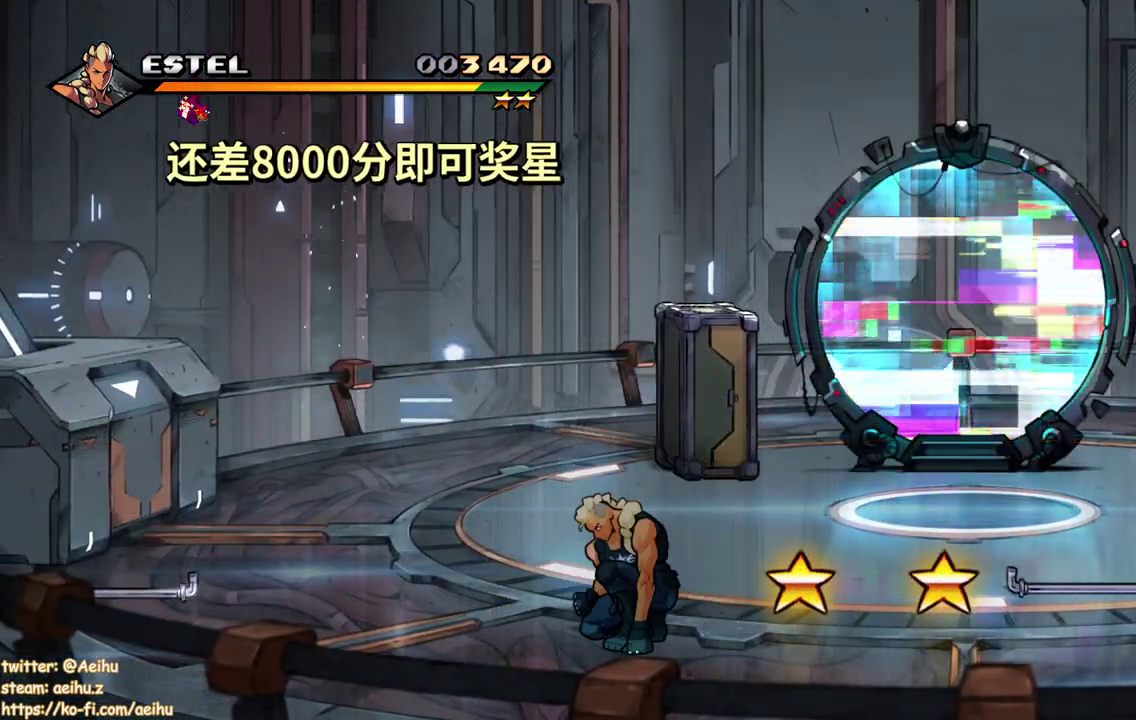
{"buttons": [], "events": [[200, "DPAD_UP", "down"], [317, "DPAD_UP", "up"]]}
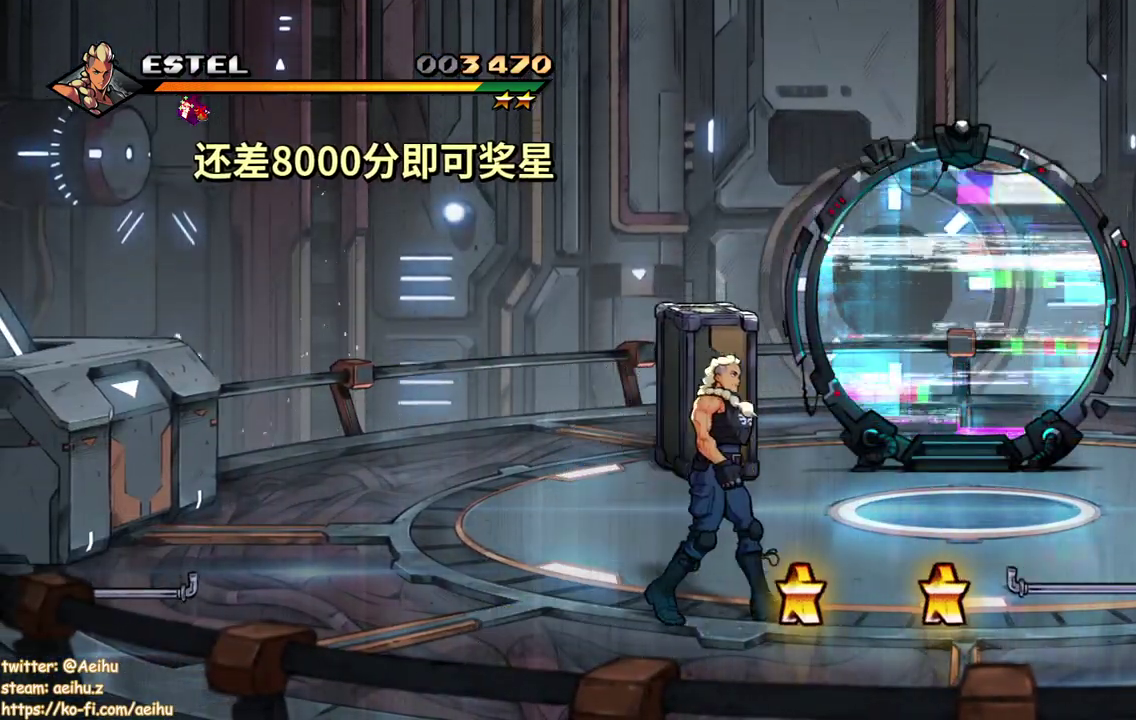
{"buttons": [], "events": [[200, "CIRCLE", "down"], [333, "CIRCLE", "up"]]}
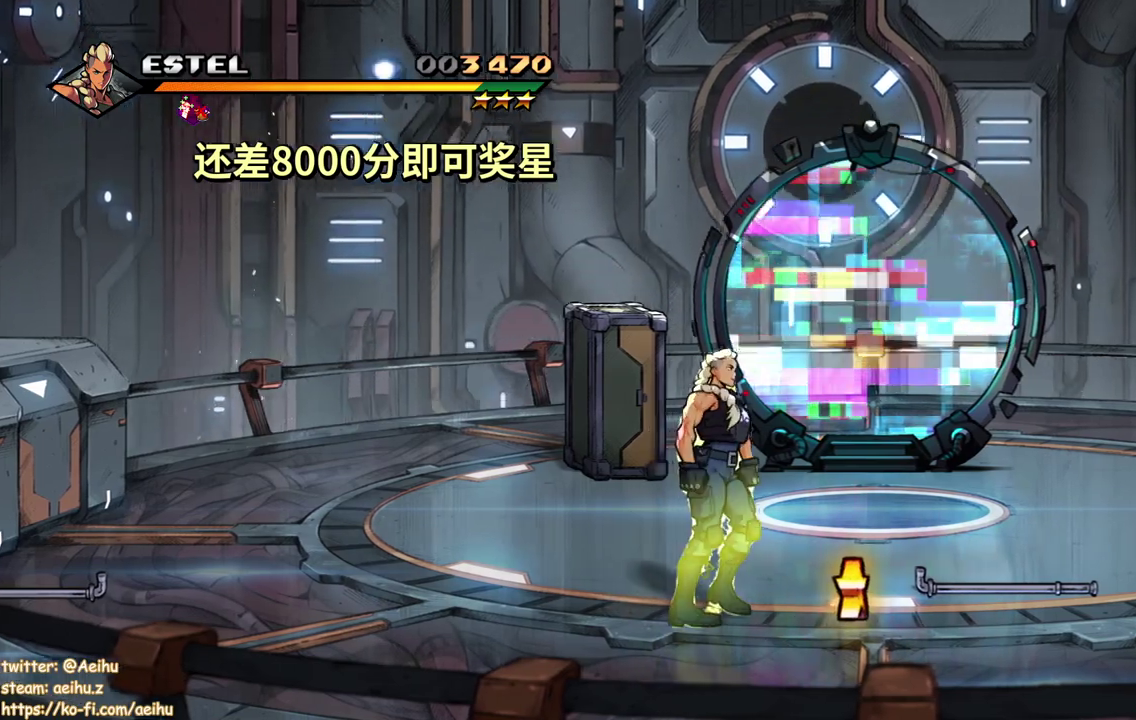
{"buttons": [], "events": [[333, "CIRCLE", "down"], [450, "CIRCLE", "up"]]}
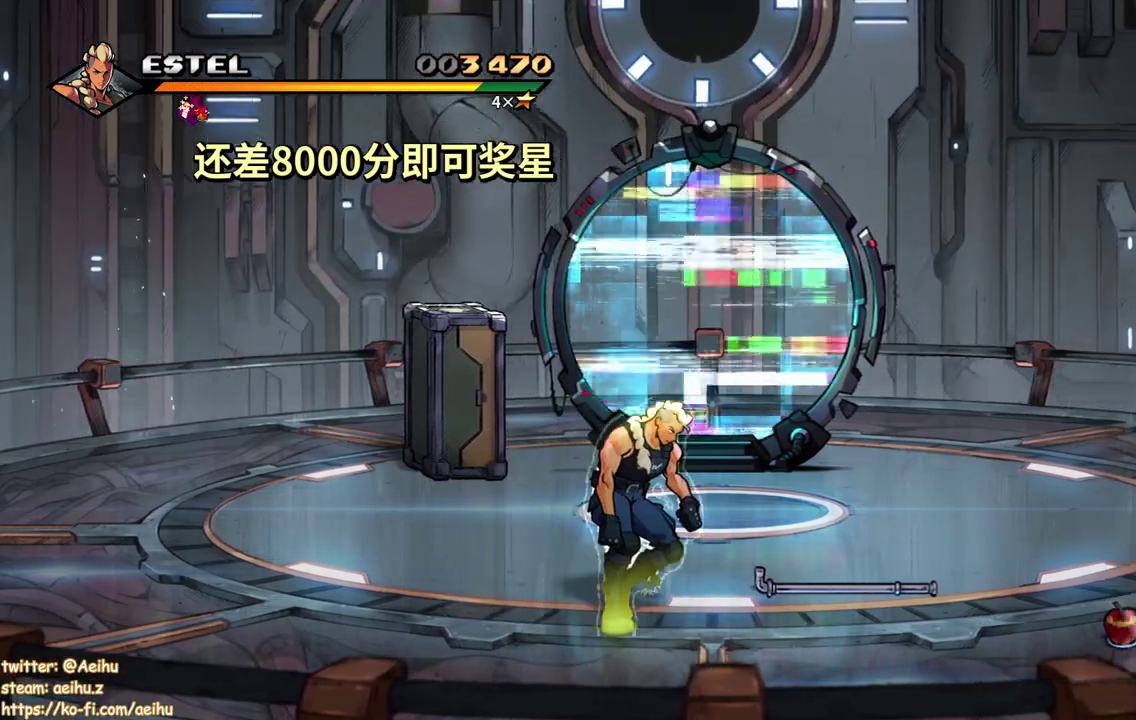
{"buttons": ["DPAD_UP"], "events": [[33, "DPAD_UP", "down"]]}
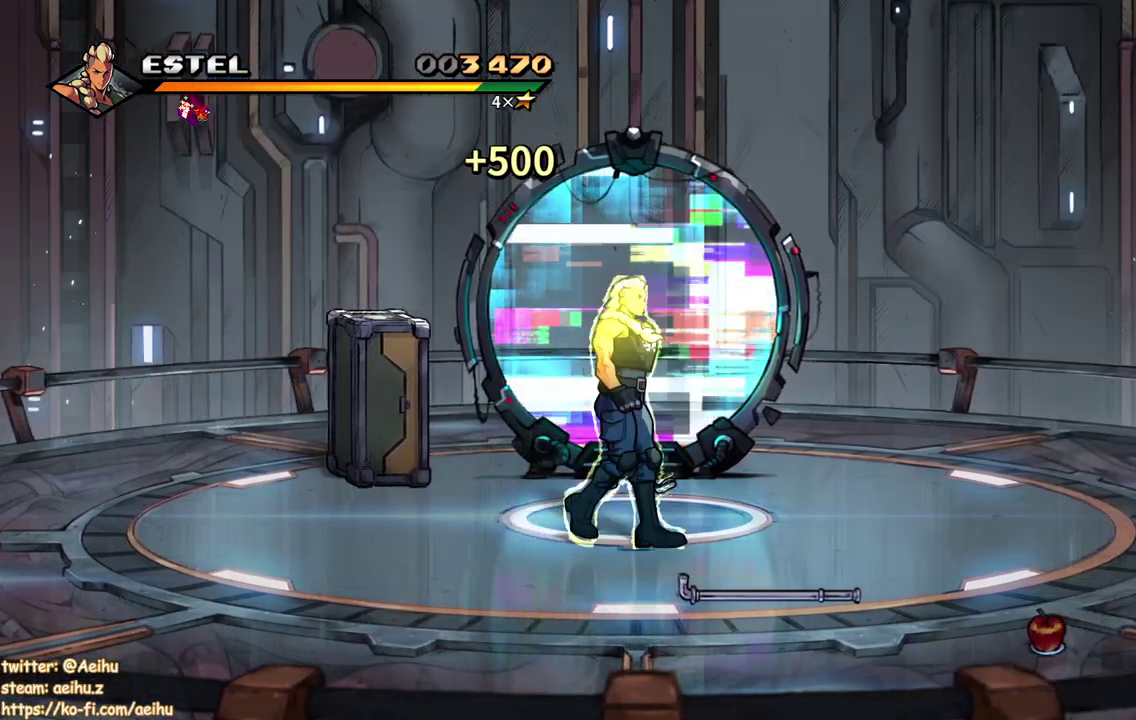
{"buttons": ["SQUARE", "DPAD_LEFT"], "events": [[117, "DPAD_LEFT", "down"], [283, "DPAD_UP", "up"], [500, "SQUARE", "down"]]}
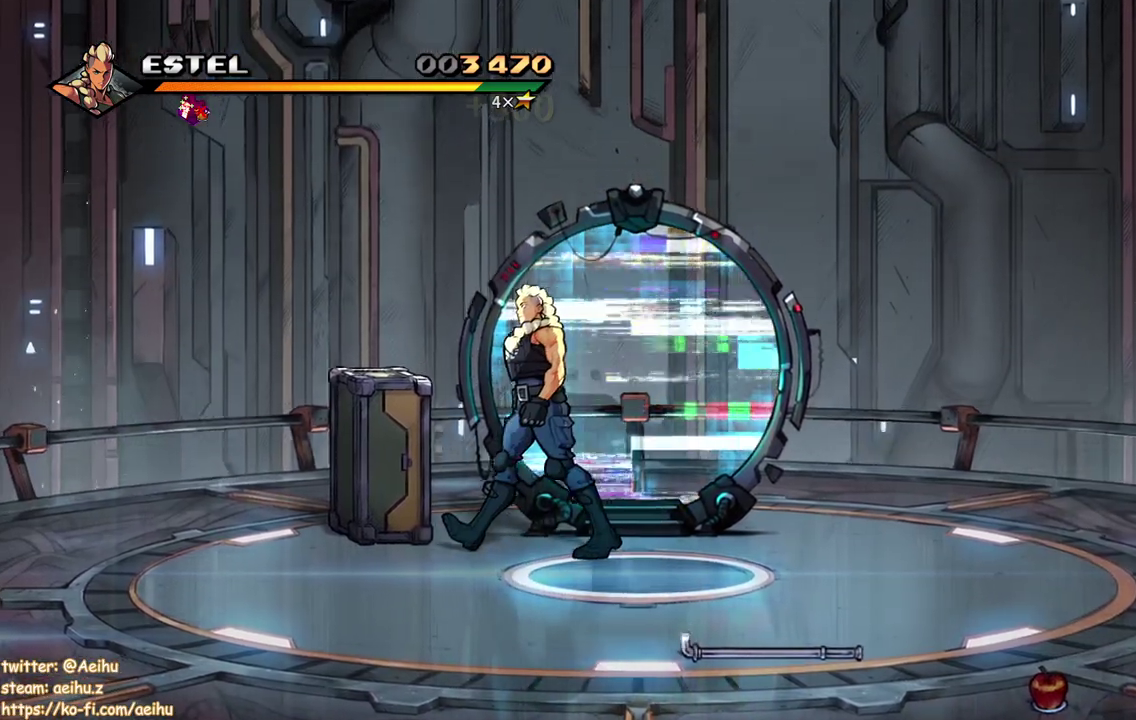
{"buttons": ["DPAD_UP"], "events": [[133, "DPAD_LEFT", "up"], [133, "SQUARE", "up"], [417, "DPAD_UP", "down"]]}
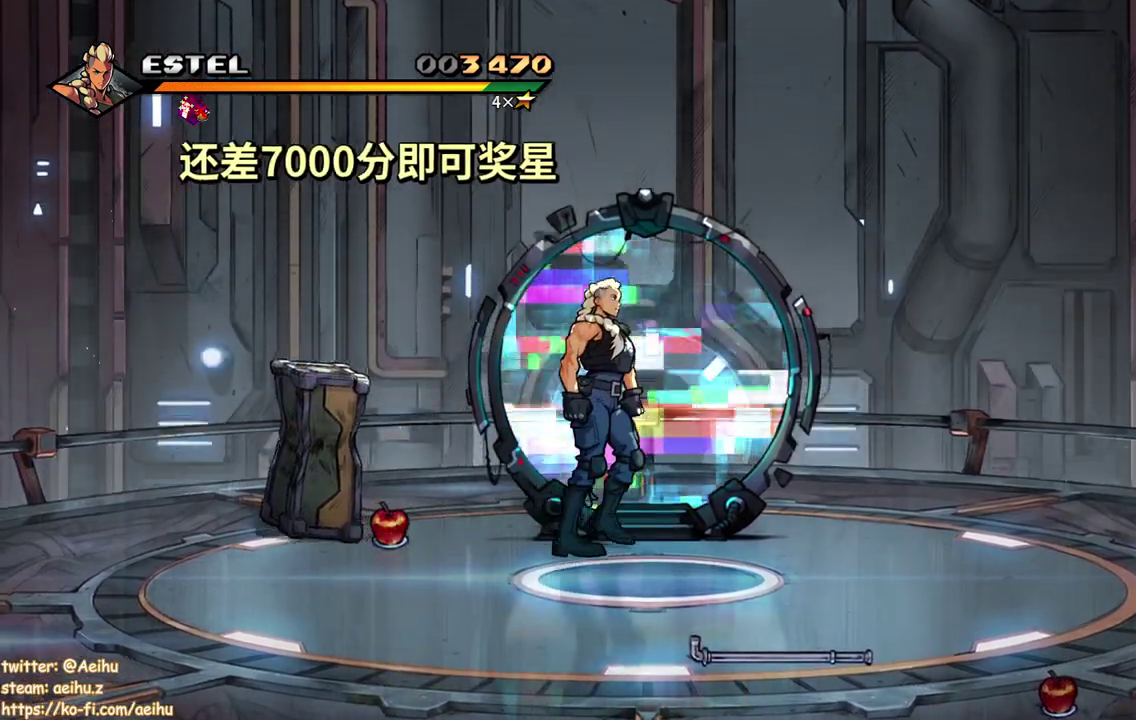
{"buttons": [], "events": [[433, "DPAD_UP", "up"]]}